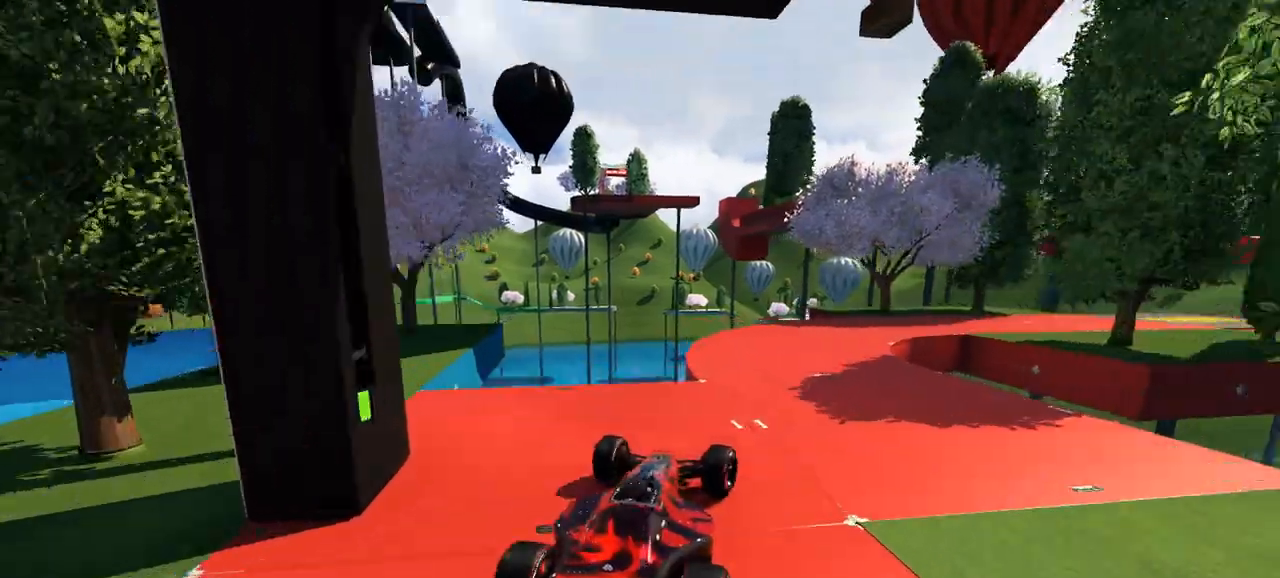
Gameplay with keyboard; each line is a JSON object with the keys held at the frame after it. "events" lists presses ("down") and releases ("up") of "down", "left", "right" and "up" between this image and that frame as [ms after this image, input, new state], when the widget could be followed in between. No other keys are recorded. Mouse input is not recorded.
{"keys": ["up"], "events": [[67, "right", "down"], [300, "right", "up"]]}
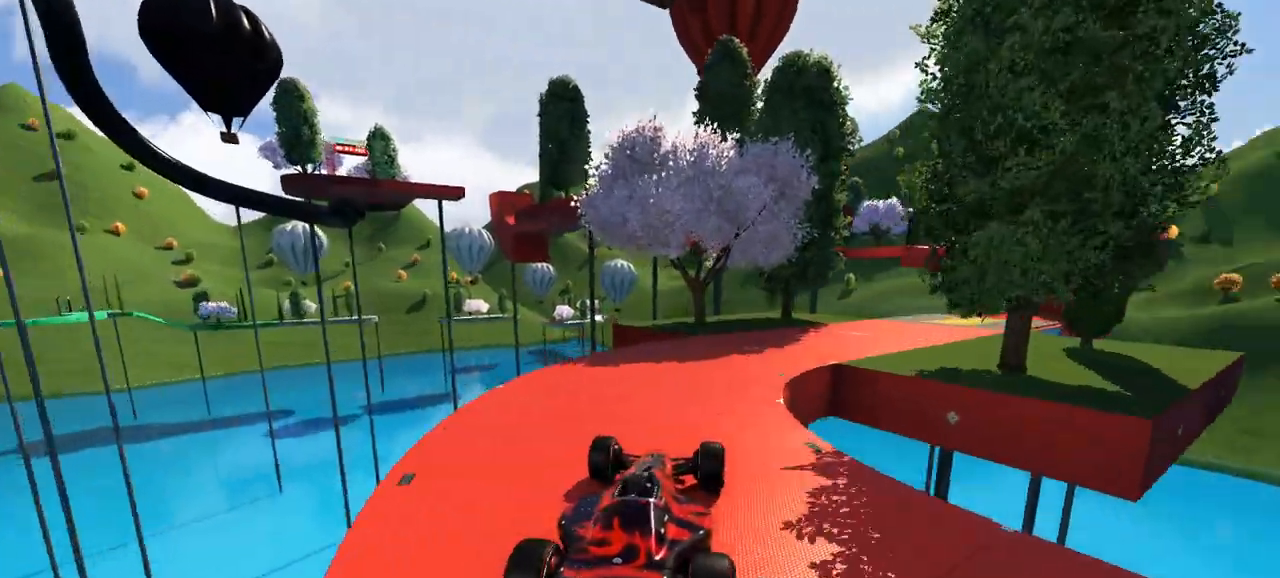
{"keys": ["right", "up"], "events": [[33, "right", "down"]]}
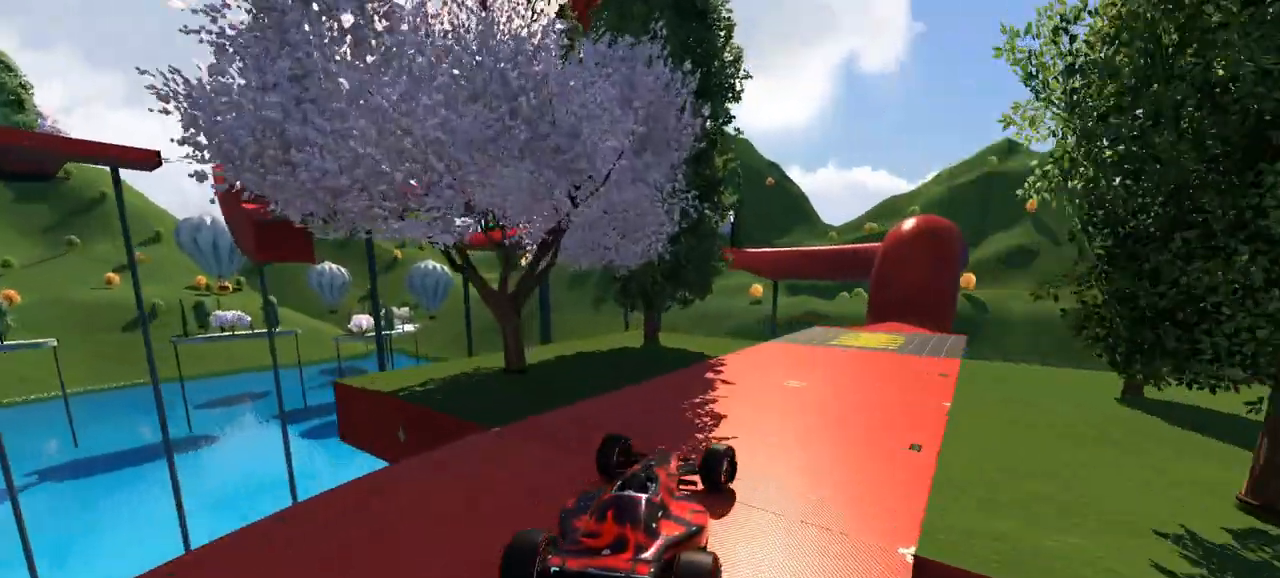
{"keys": ["left", "up"], "events": [[167, "right", "up"], [433, "left", "down"]]}
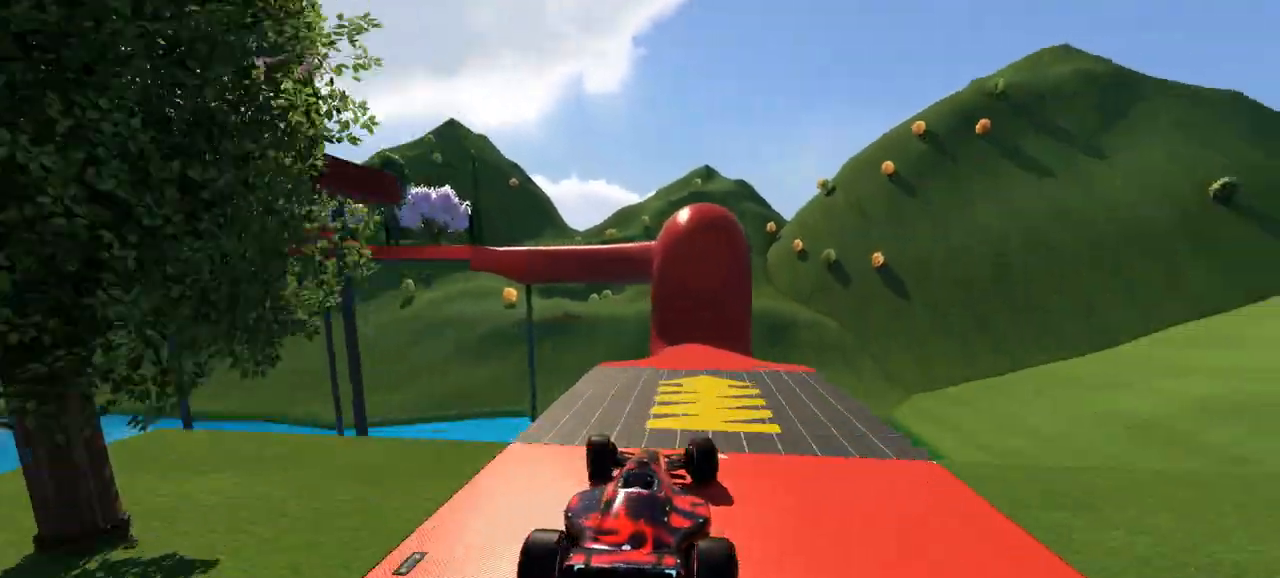
{"keys": ["down", "right", "up"]}
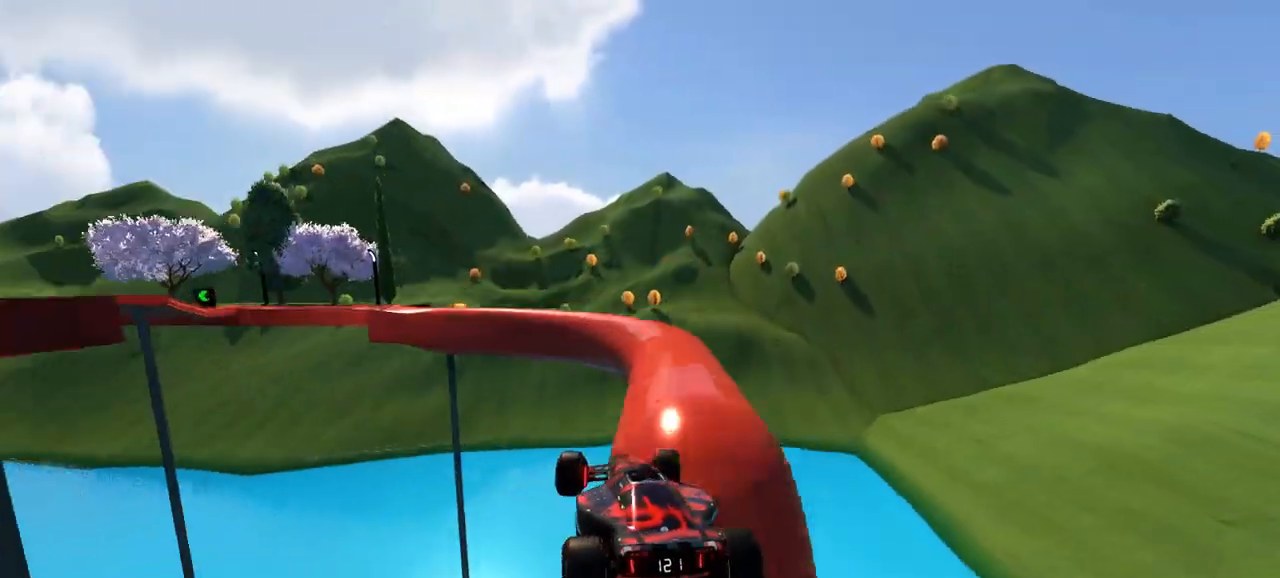
{"keys": [], "events": [[67, "down", "up"], [400, "right", "up"], [433, "up", "up"]]}
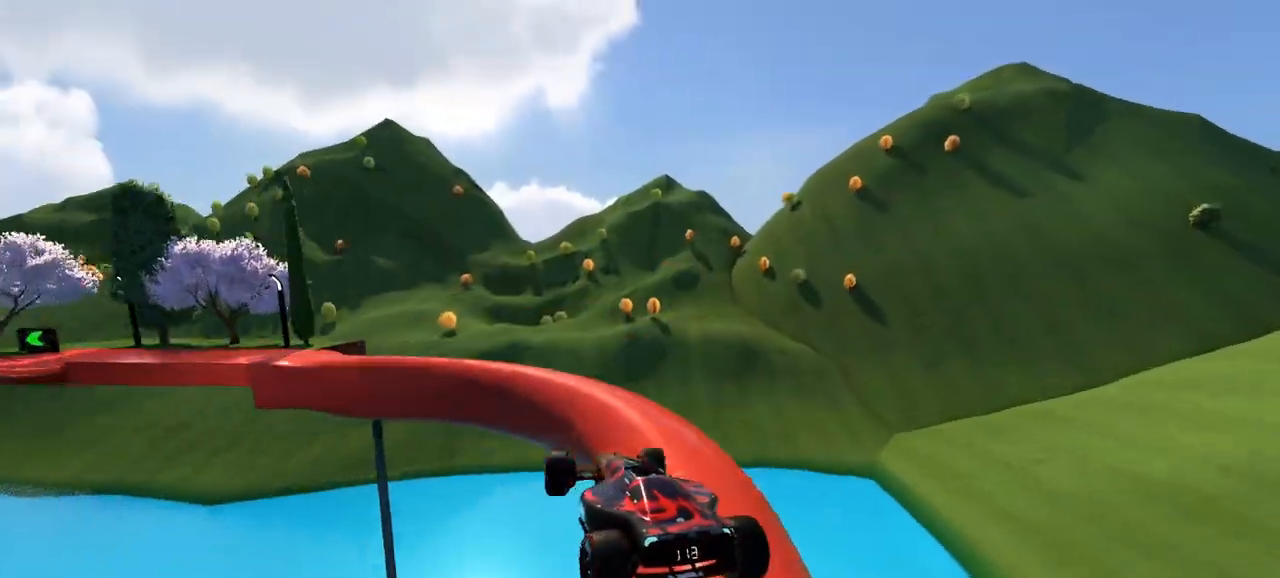
{"keys": ["left", "up"], "events": [[33, "right", "down"], [33, "up", "down"], [200, "right", "up"], [333, "left", "down"]]}
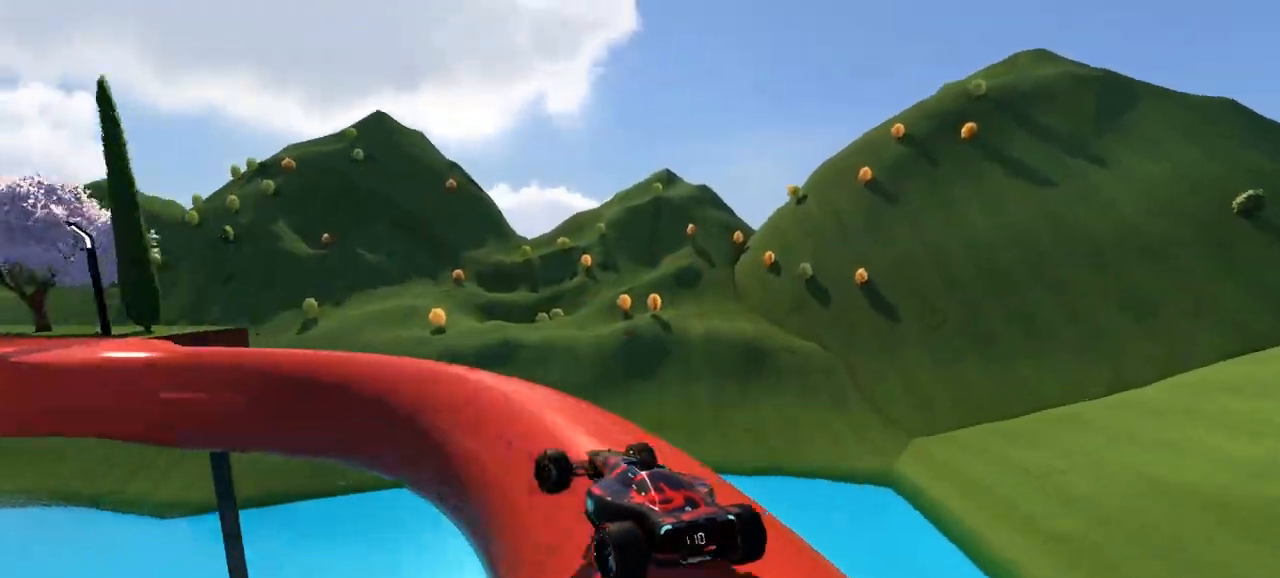
{"keys": ["up"], "events": [[267, "left", "up"], [333, "left", "down"], [433, "left", "up"]]}
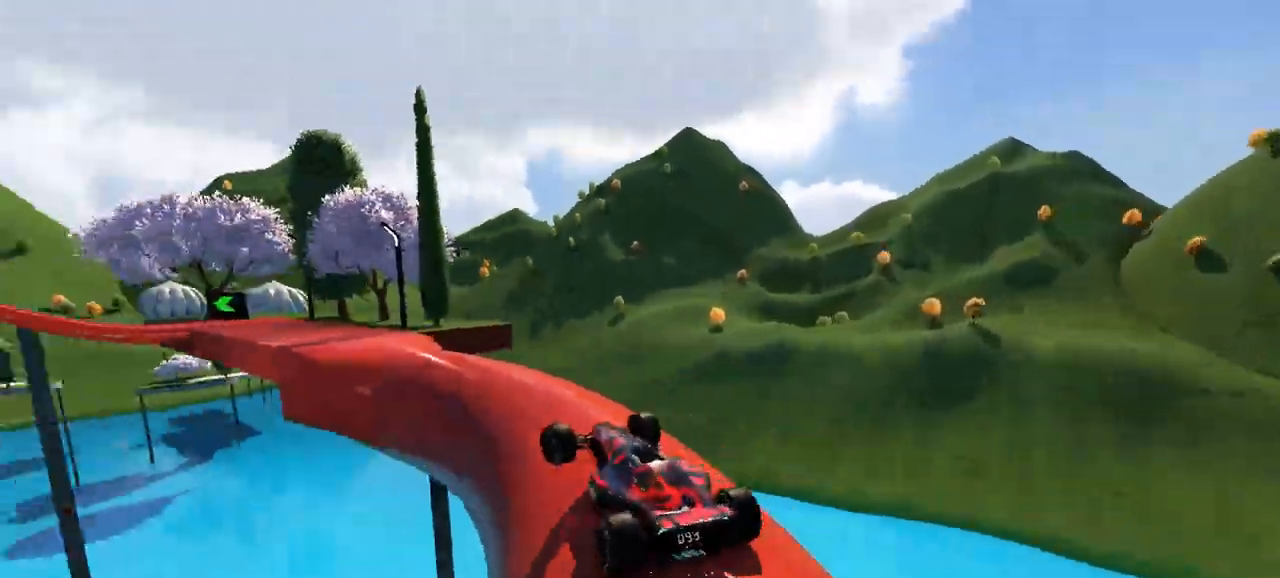
{"keys": ["left", "up"], "events": [[467, "left", "down"]]}
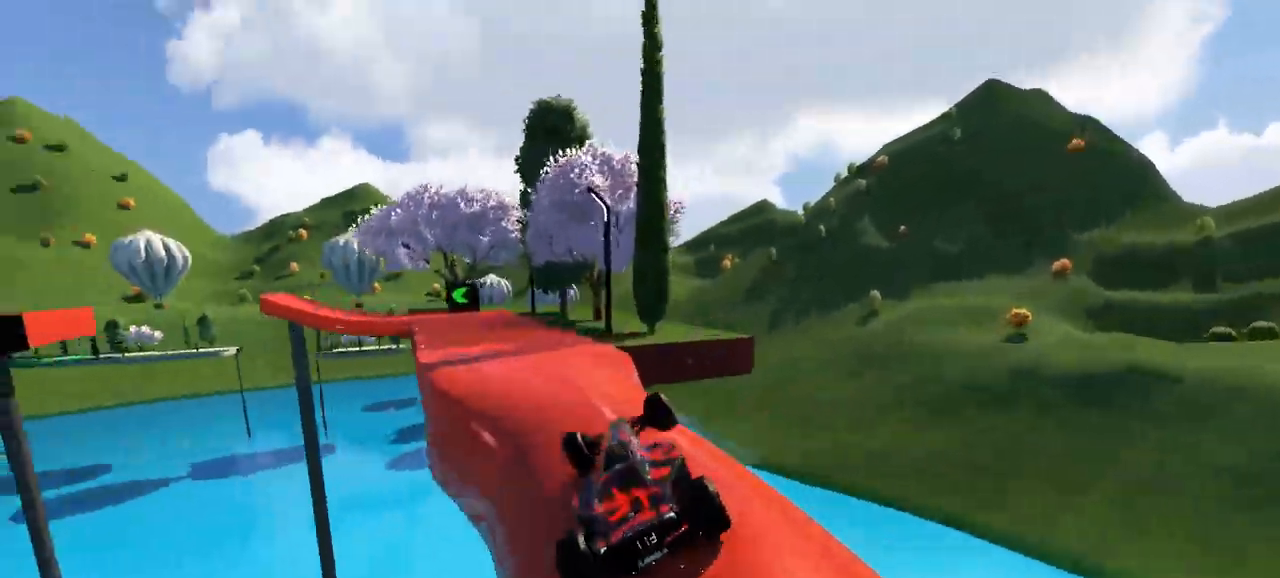
{"keys": ["down", "left", "up"], "events": [[267, "down", "down"]]}
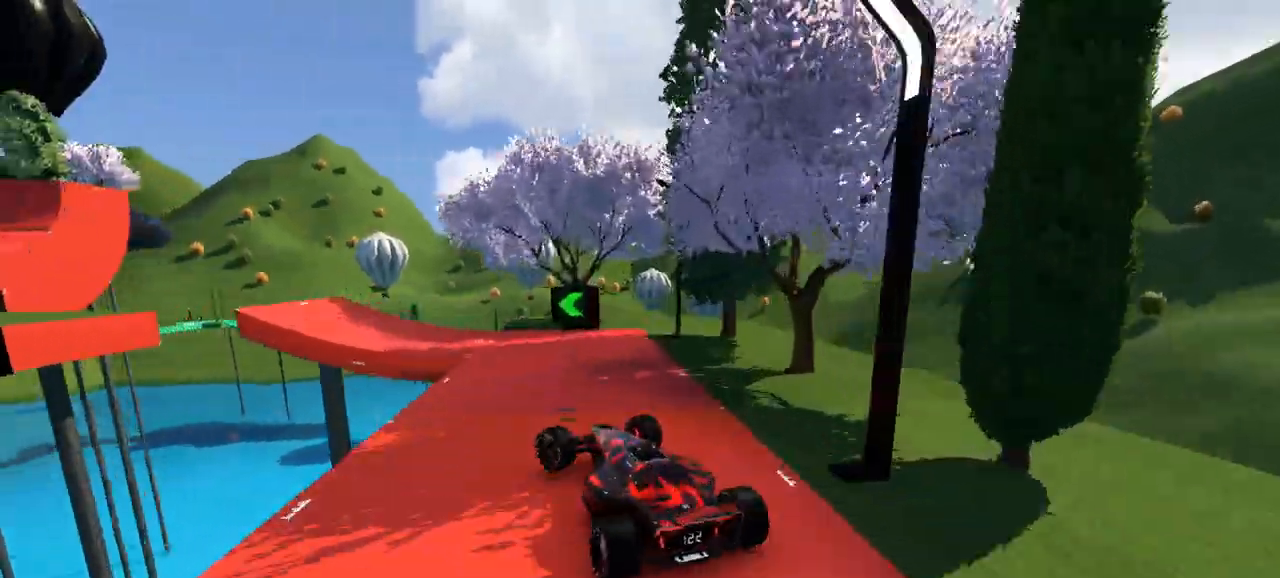
{"keys": ["down", "left", "up"], "events": [[133, "down", "up"], [167, "up", "up"], [333, "up", "down"], [367, "down", "down"]]}
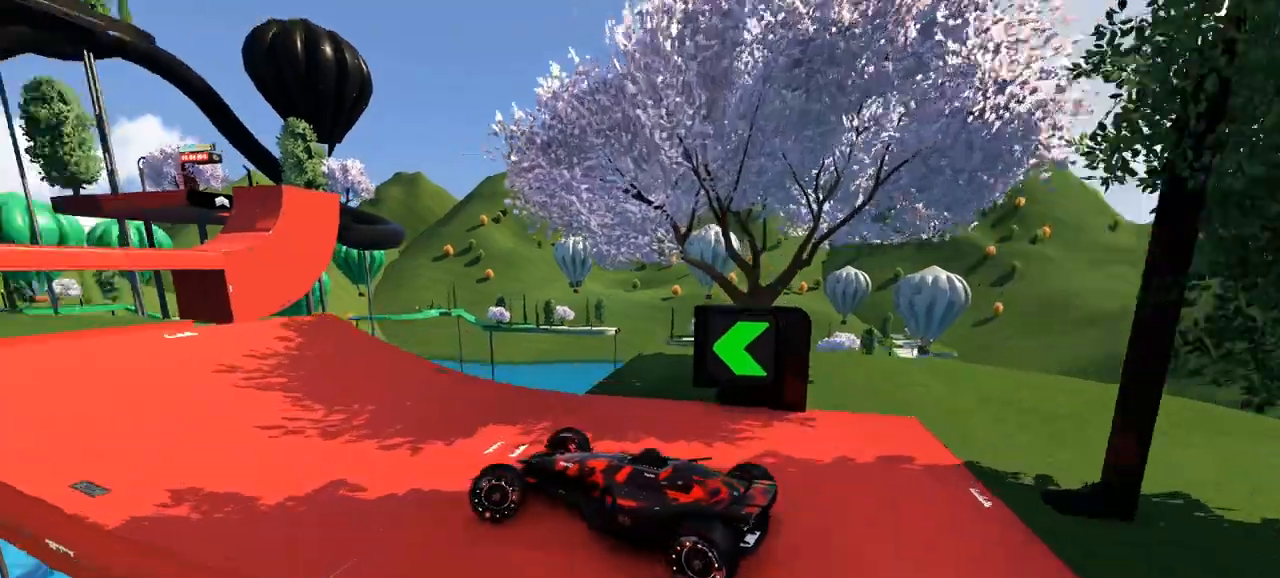
{"keys": ["up"], "events": [[133, "down", "up"], [167, "left", "up"], [167, "right", "down"], [367, "right", "up"]]}
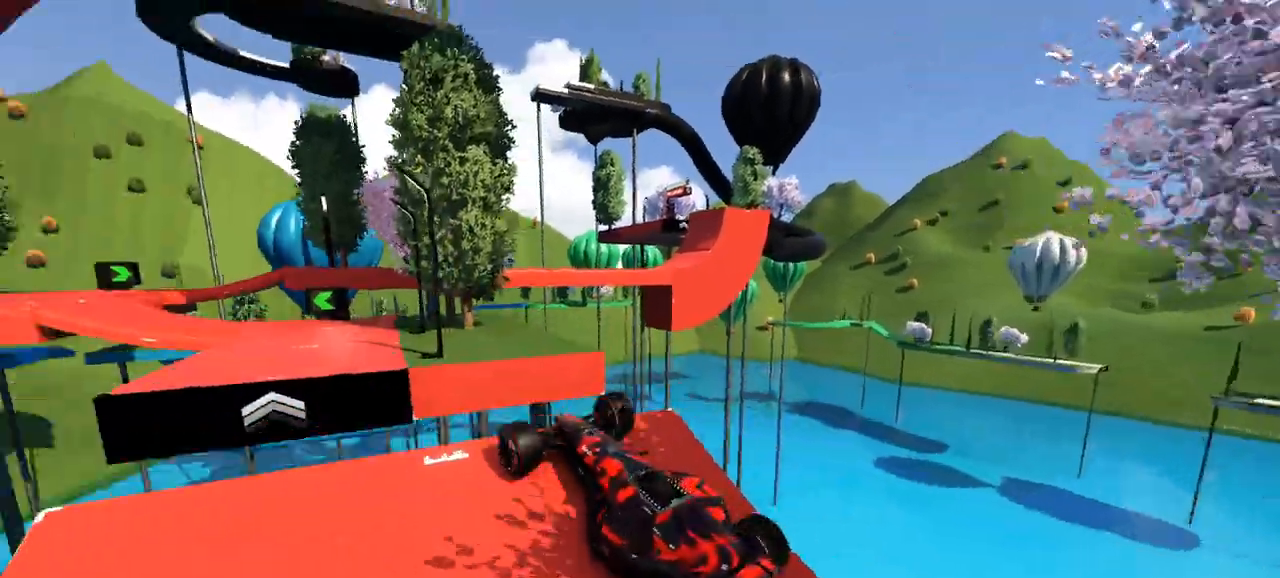
{"keys": ["down", "right", "up"], "events": [[67, "left", "down"], [167, "left", "up"], [333, "right", "down"], [433, "down", "down"]]}
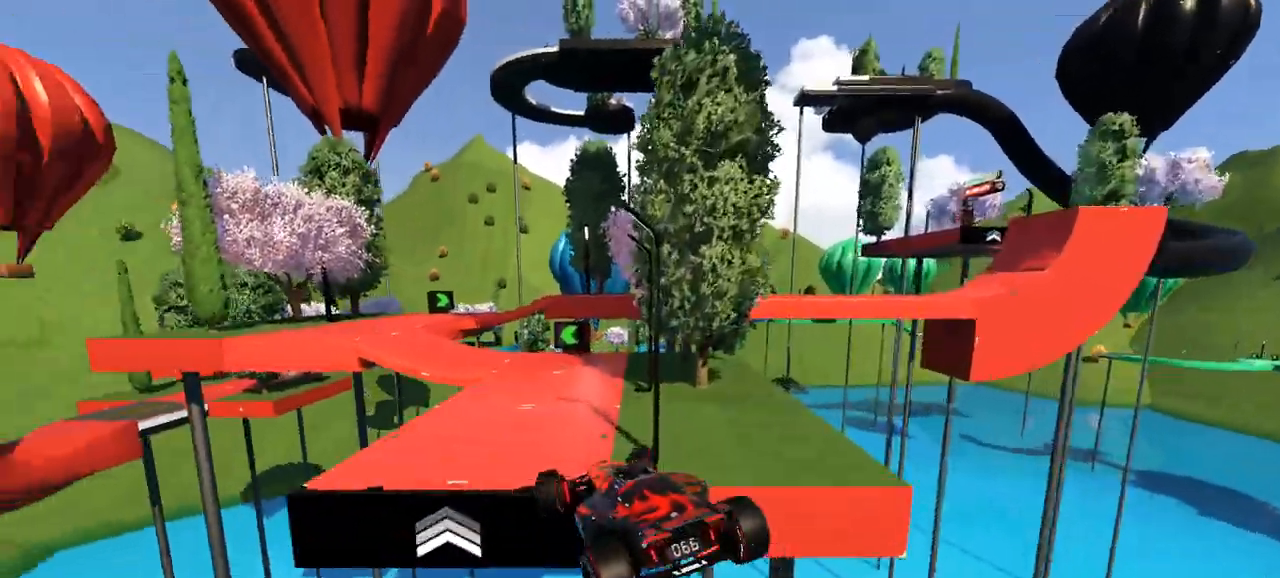
{"keys": ["up"], "events": [[67, "down", "up"], [400, "right", "up"]]}
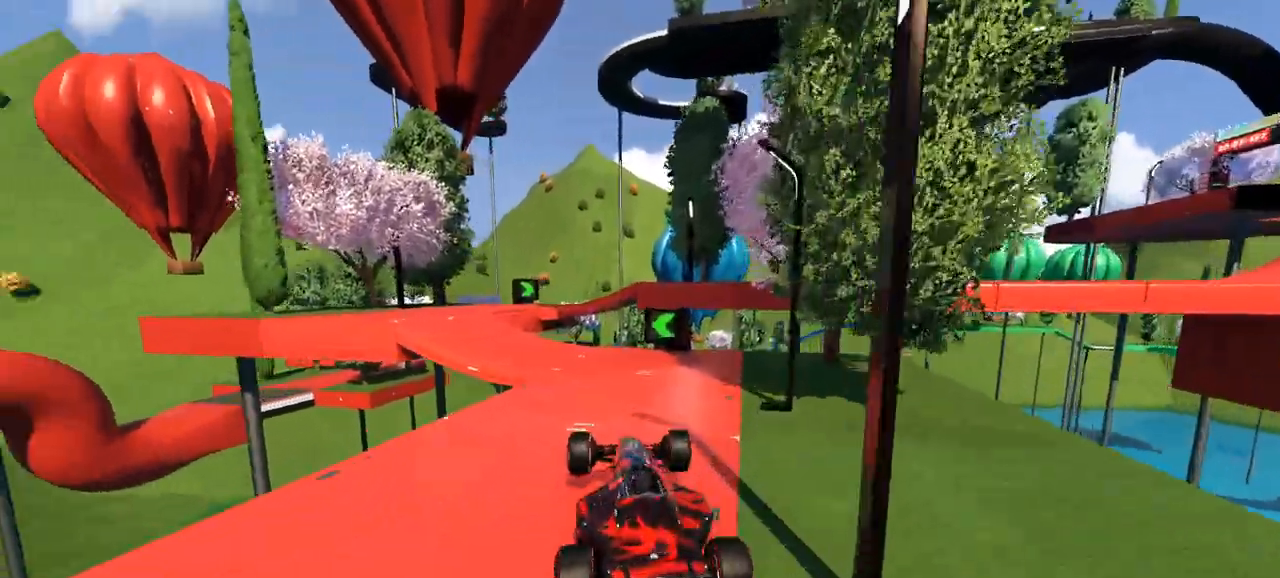
{"keys": ["left", "up"], "events": [[33, "left", "down"], [300, "left", "up"], [367, "left", "down"]]}
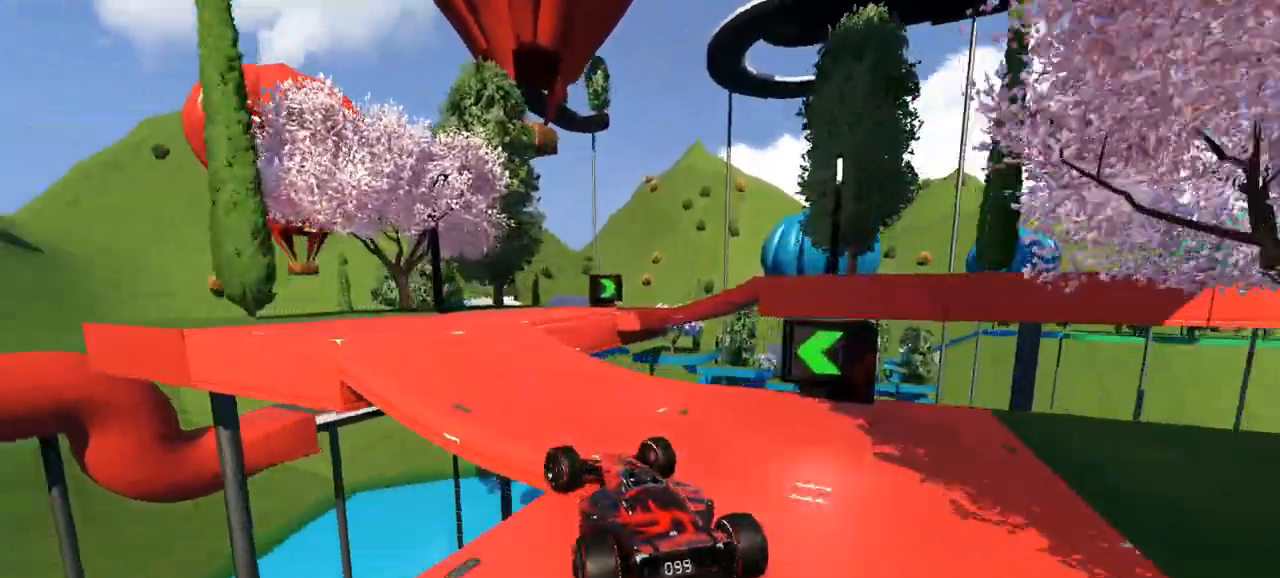
{"keys": ["right"], "events": [[133, "left", "up"], [167, "right", "down"], [267, "up", "up"]]}
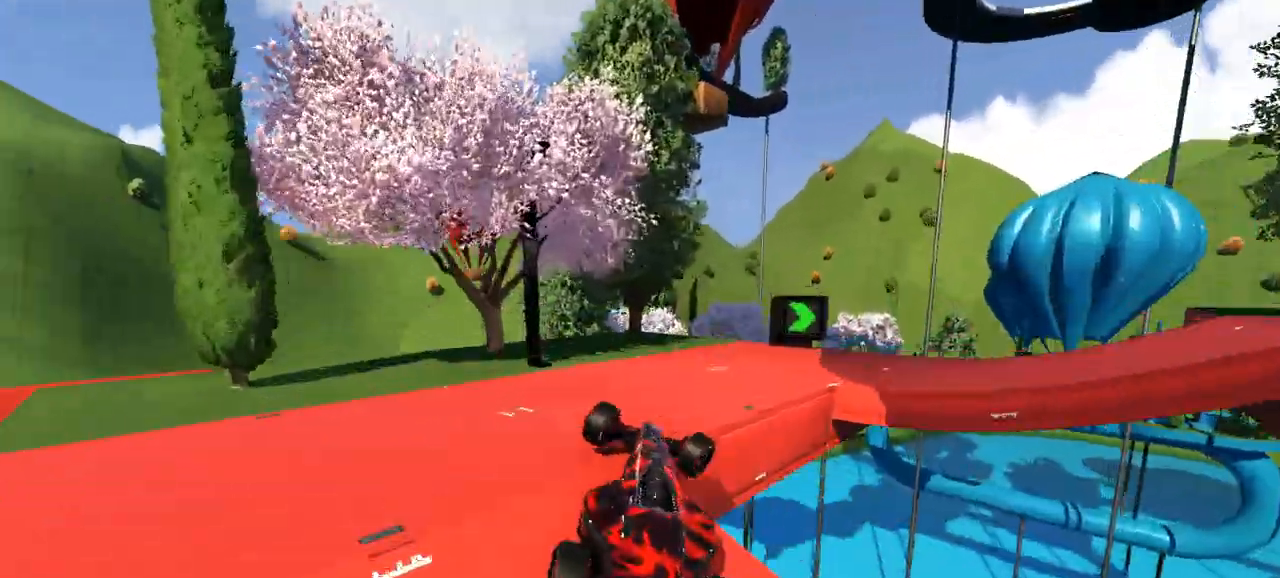
{"keys": ["down", "right", "up"], "events": [[33, "up", "down"], [133, "down", "down"]]}
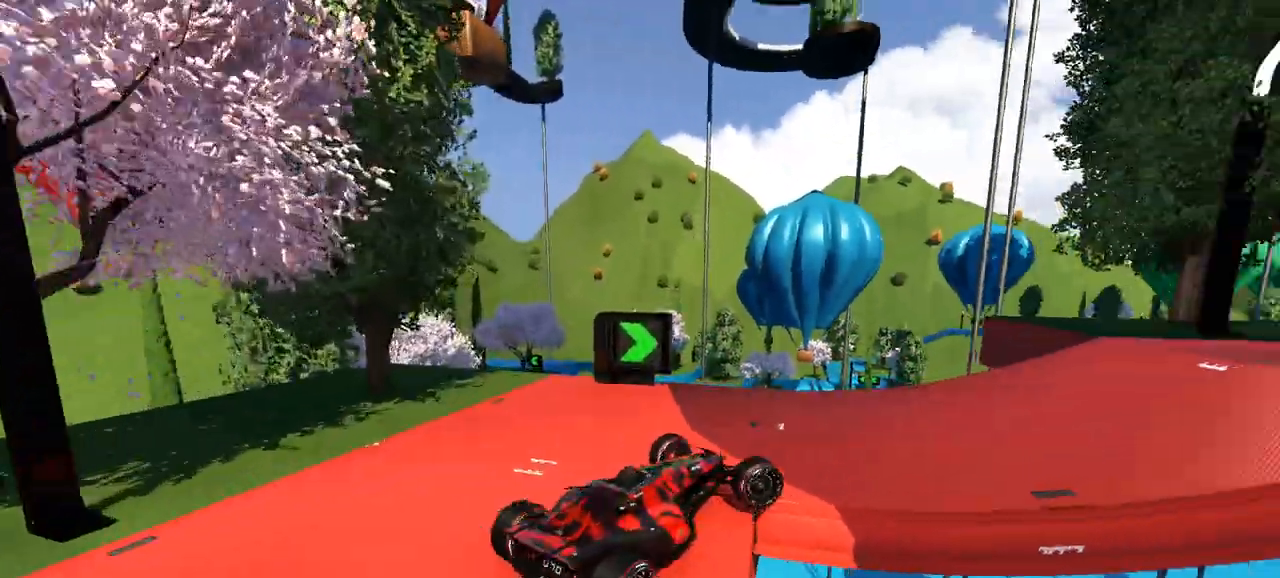
{"keys": ["up"], "events": [[167, "down", "up"], [333, "right", "up"]]}
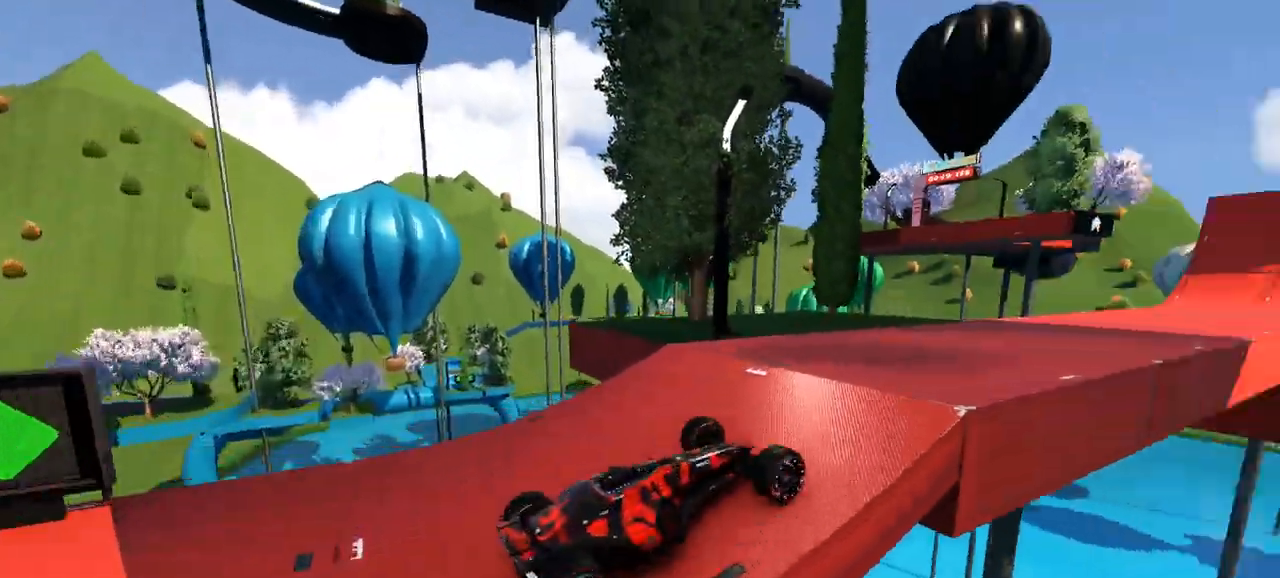
{"keys": ["up"], "events": [[233, "up", "up"], [333, "left", "down"], [400, "left", "up"], [433, "up", "down"]]}
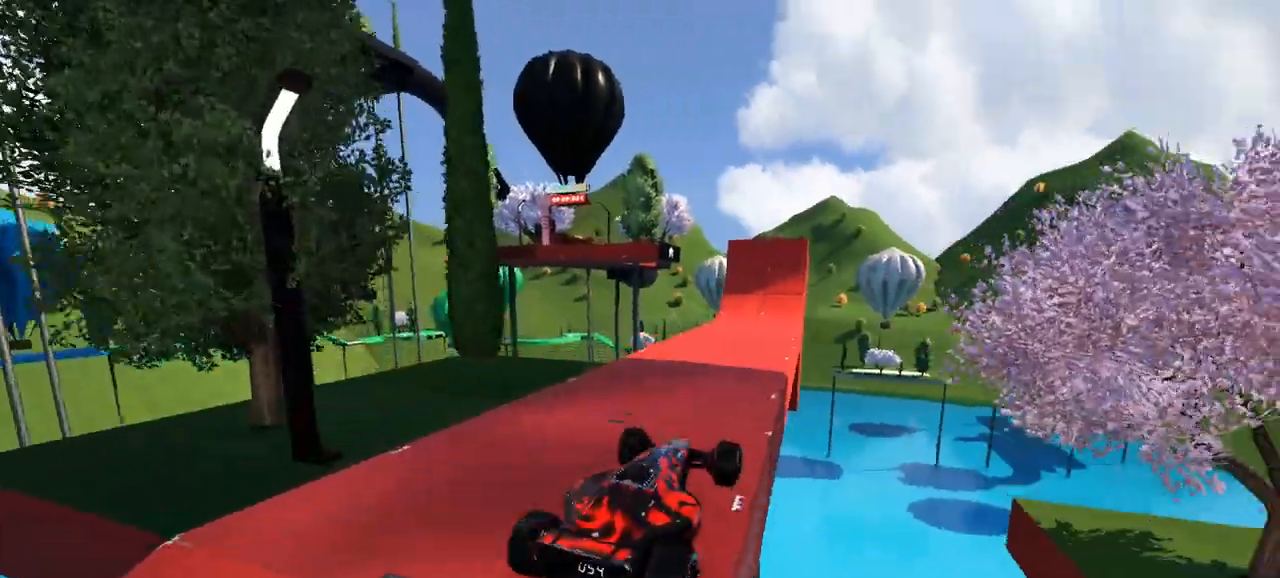
{"keys": ["right", "up"], "events": [[333, "right", "down"], [400, "right", "up"], [467, "right", "down"]]}
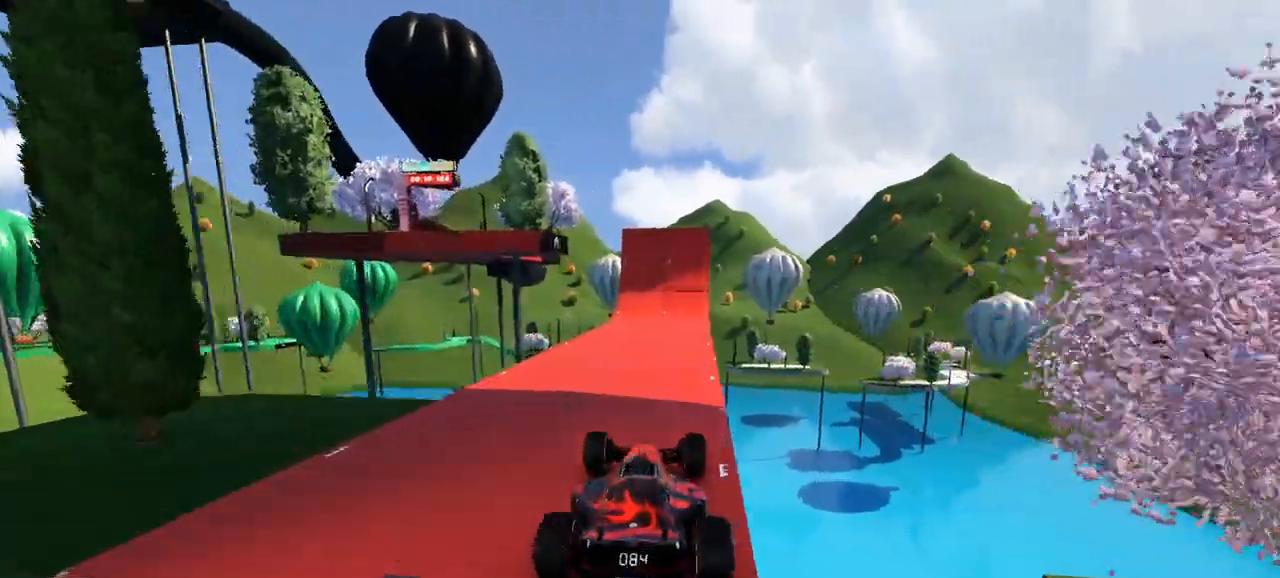
{"keys": ["up"], "events": [[67, "right", "up"]]}
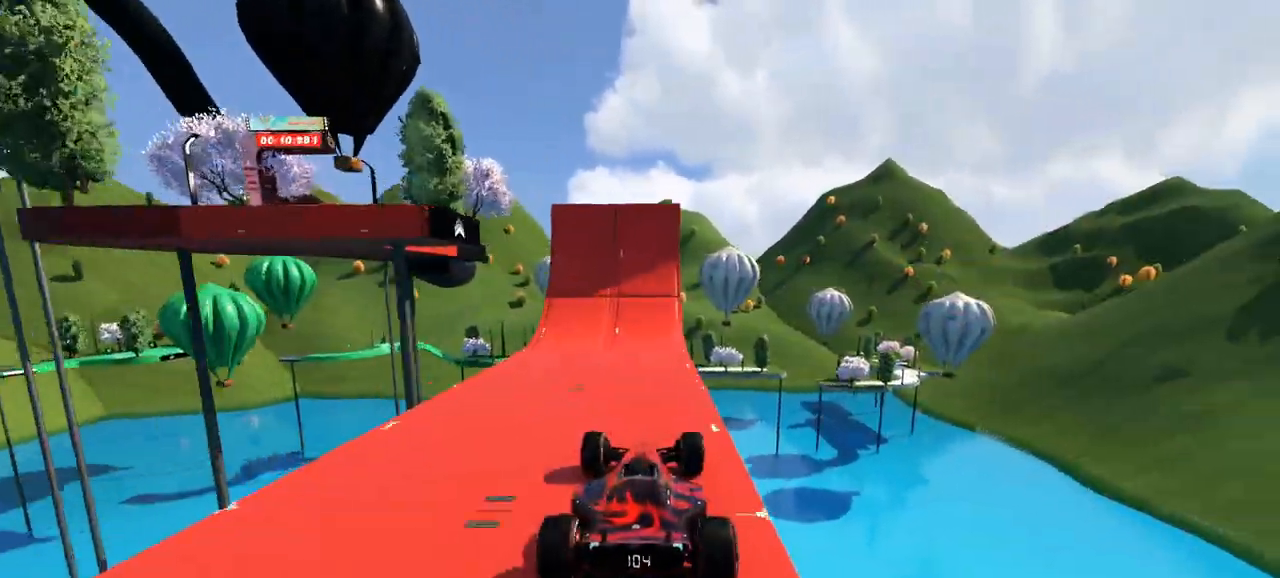
{"keys": ["left", "up"], "events": [[33, "left", "down"], [100, "left", "up"], [233, "left", "down"], [300, "left", "up"], [433, "left", "down"]]}
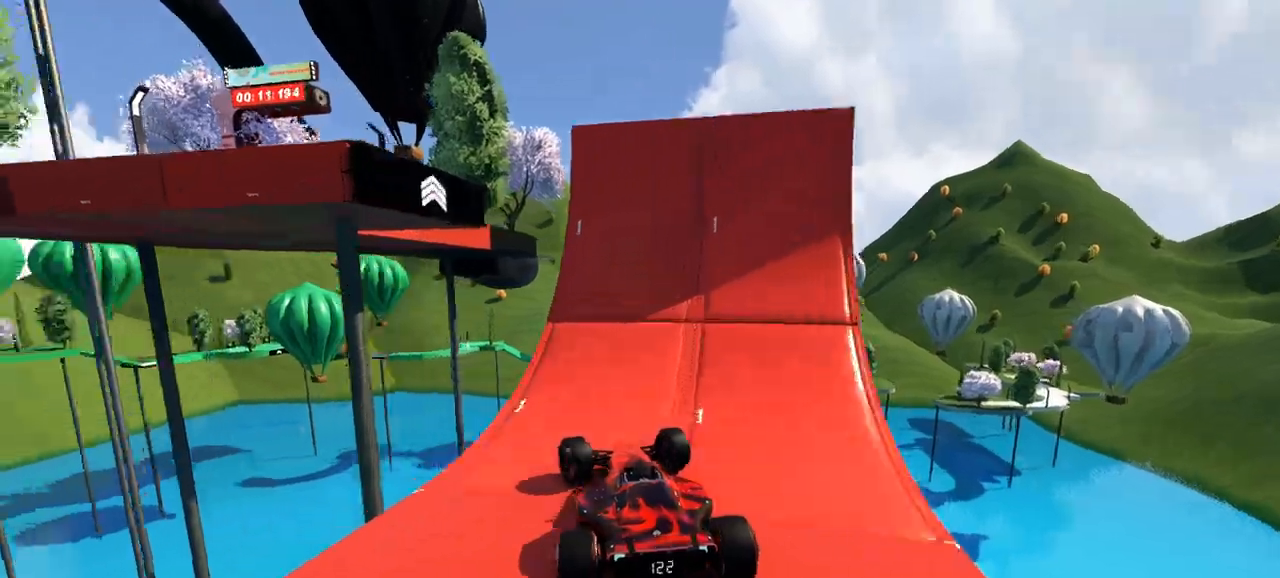
{"keys": ["left", "up"]}
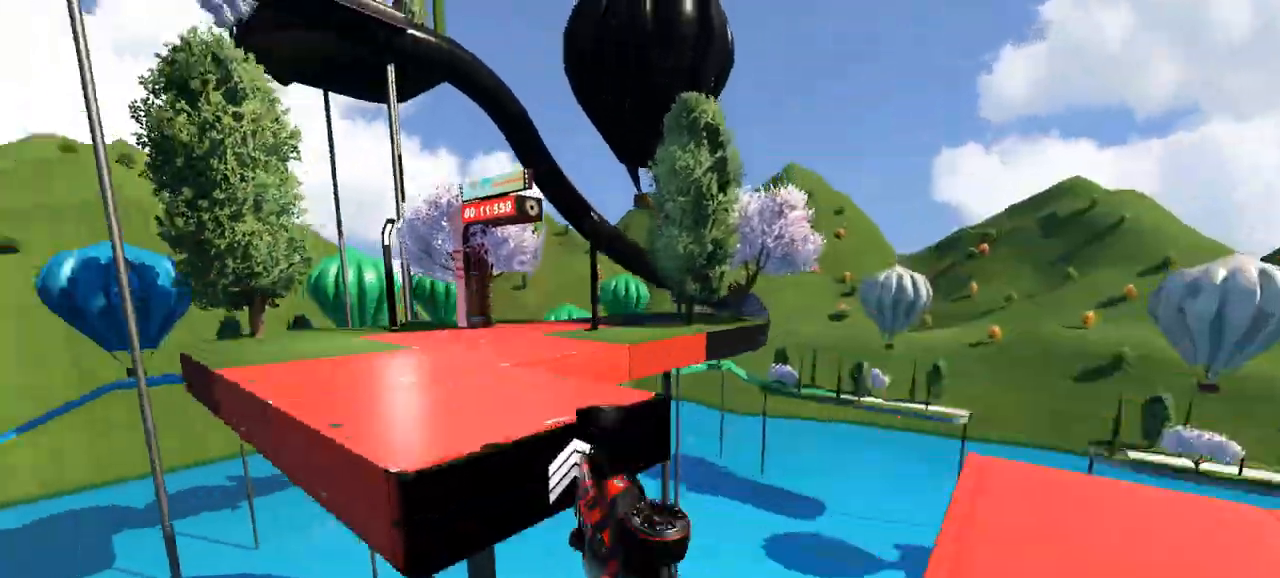
{"keys": ["left", "up"], "events": []}
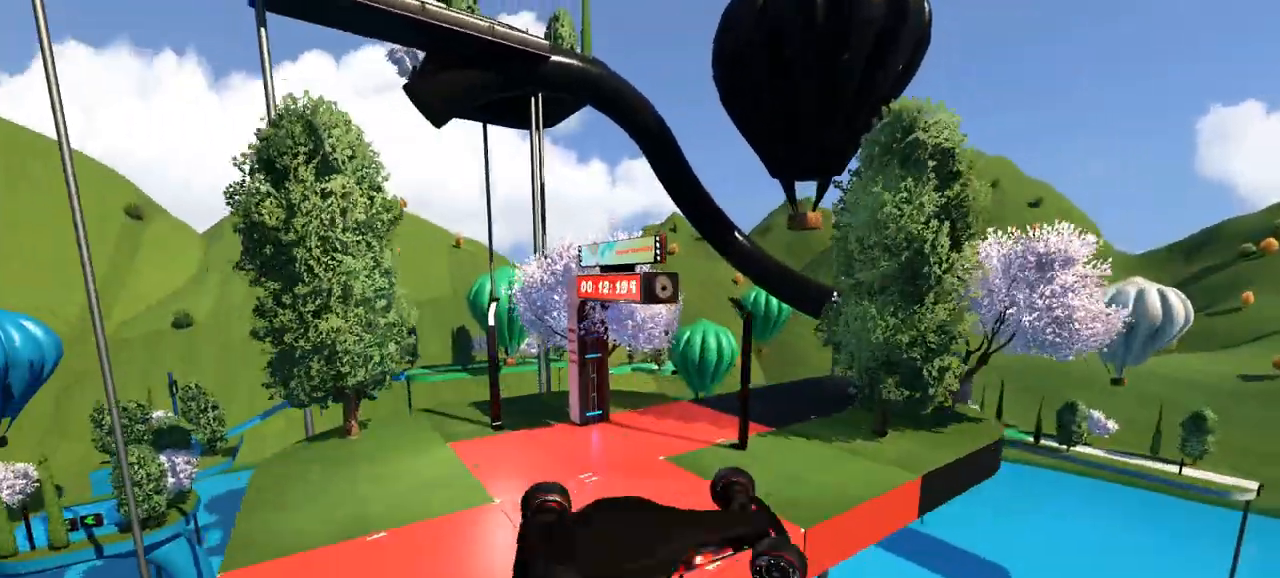
{"keys": ["up"], "events": [[300, "left", "up"]]}